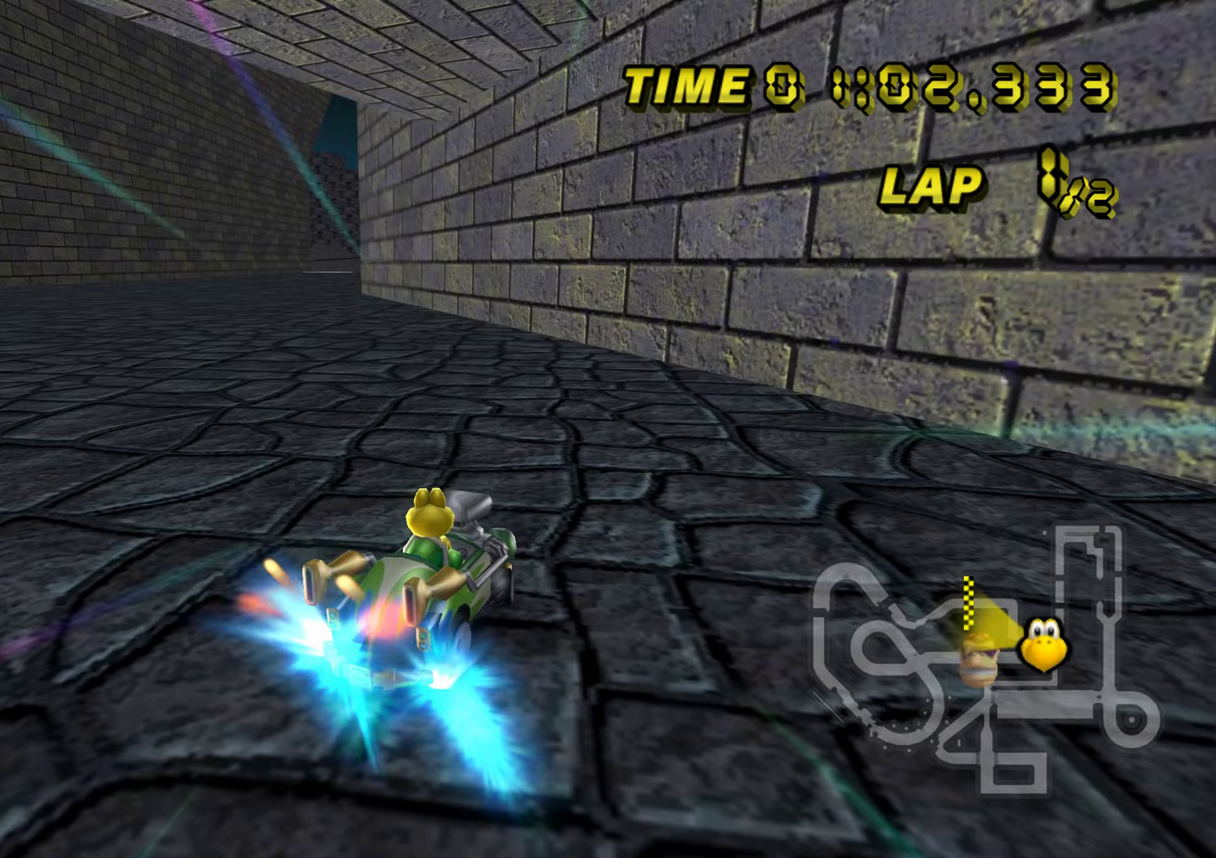
Gameplay with a controller (Nintendo layout); each line is a JSON object with the inputs held at the frame after it (dt_ms = milliseconds from this image to that frame). "events" lists button and stick changes between this image and that frame as [ms after this image, input, new state], when the widget could be followed in between. Not read: A B DPAD_DOWN DPAD_LEFT DPAD_RIGHT DPAD_UP L3 R3 left_stick.
{"dt_ms": 250, "buttons": ["R1"], "events": []}
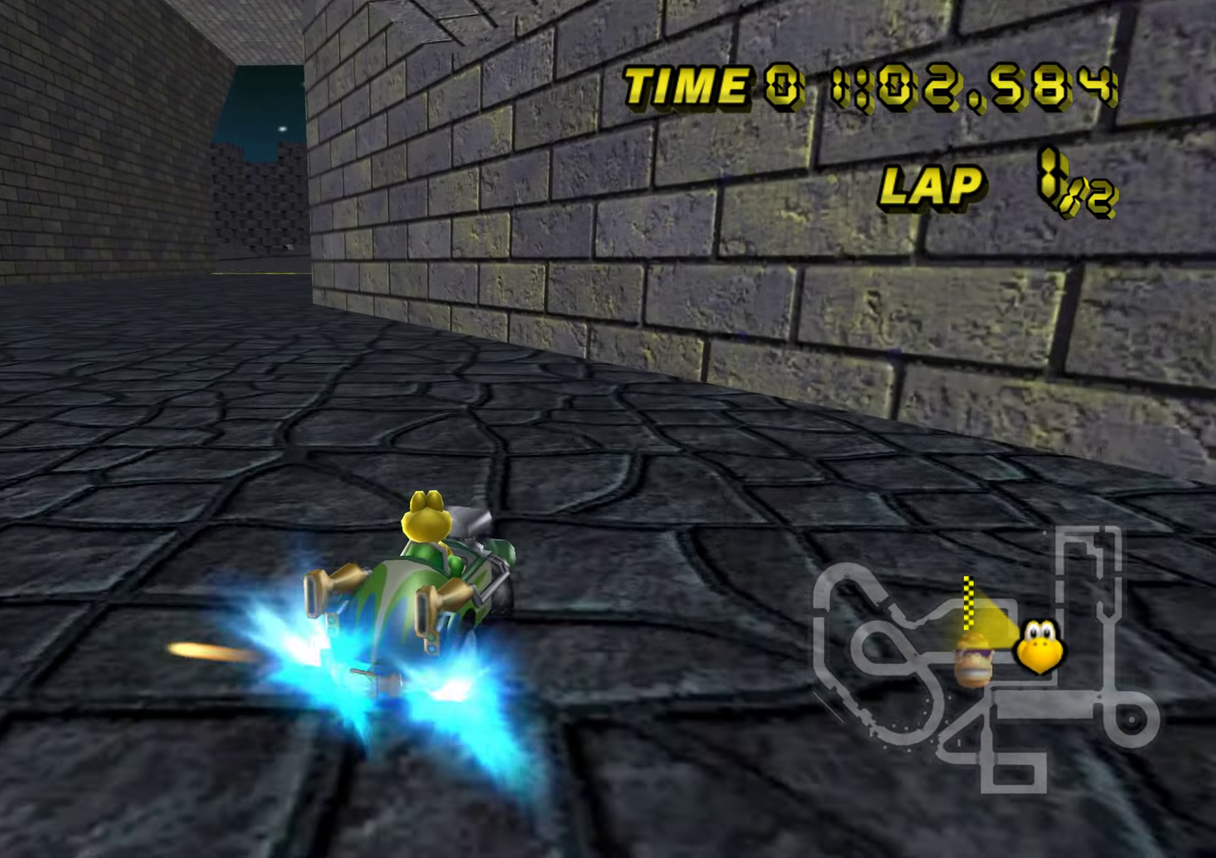
{"dt_ms": 501, "buttons": ["R1"], "events": []}
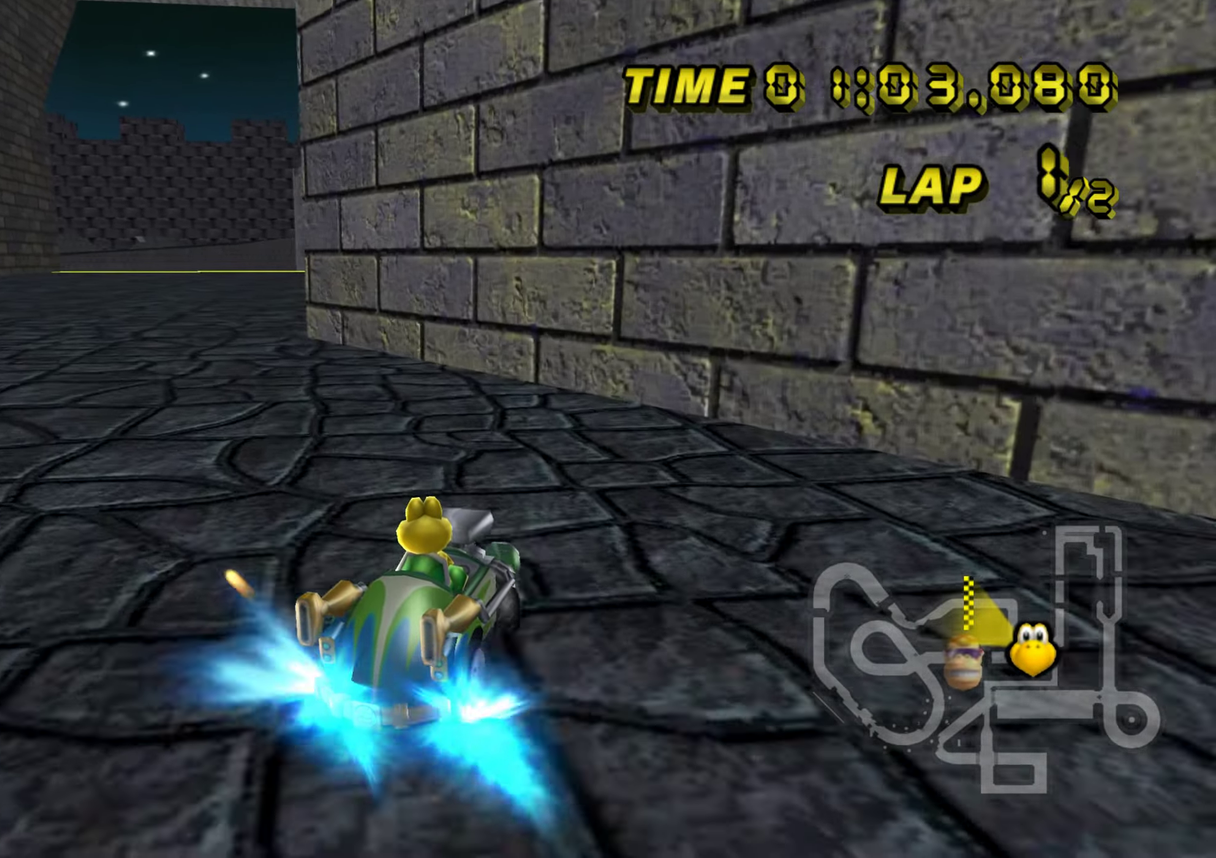
{"dt_ms": 500, "buttons": ["R1"], "events": [[400, "R1", "up"], [484, "R1", "down"]]}
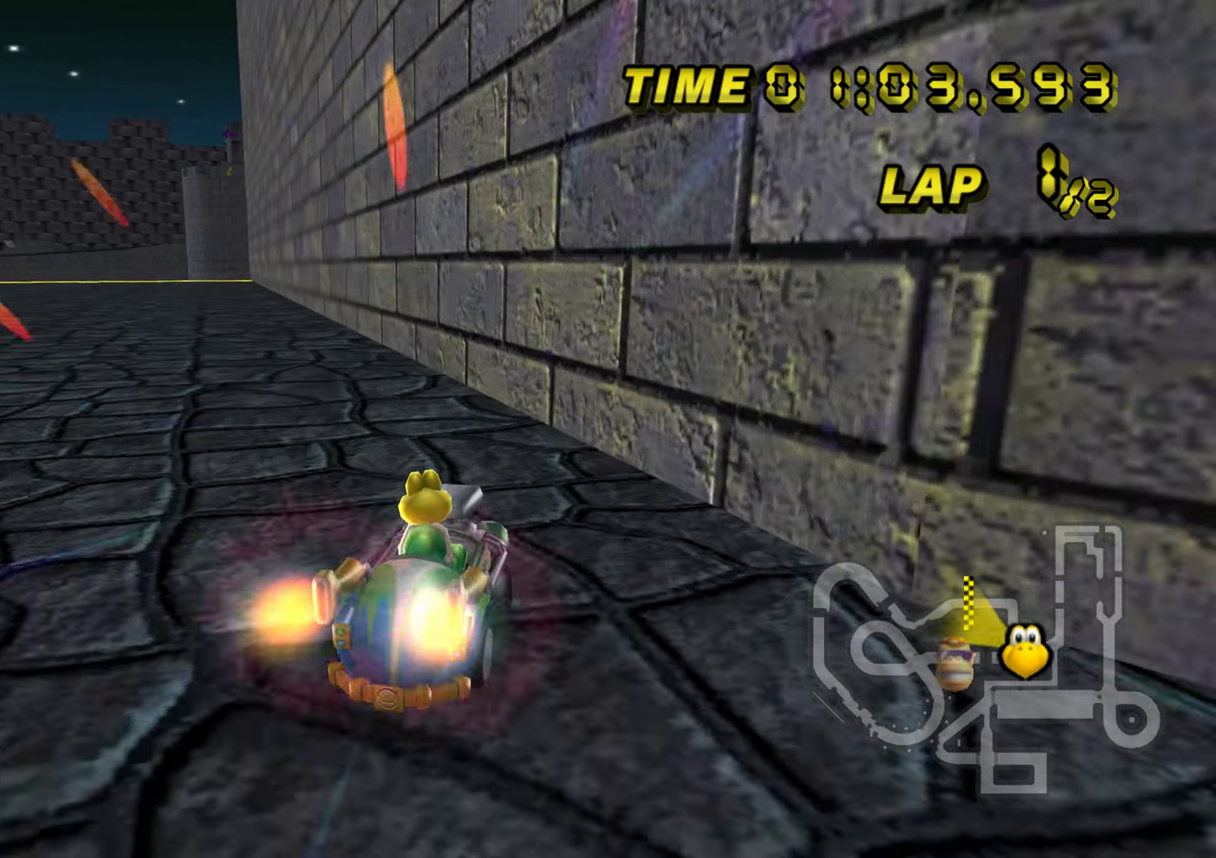
{"dt_ms": 501, "buttons": [], "events": [[134, "R1", "up"], [251, "R1", "down"], [401, "R1", "up"]]}
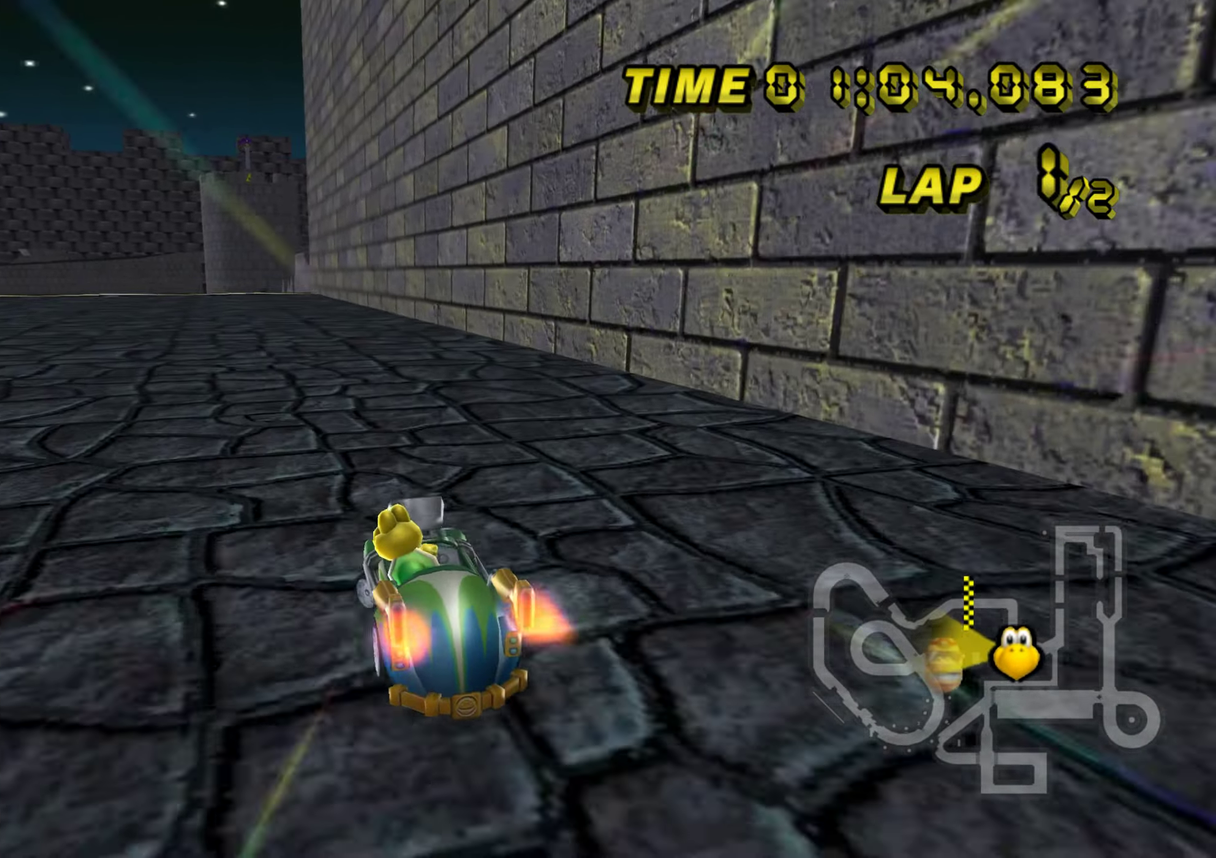
{"dt_ms": 500, "buttons": [], "events": [[33, "R1", "down"], [133, "R1", "up"]]}